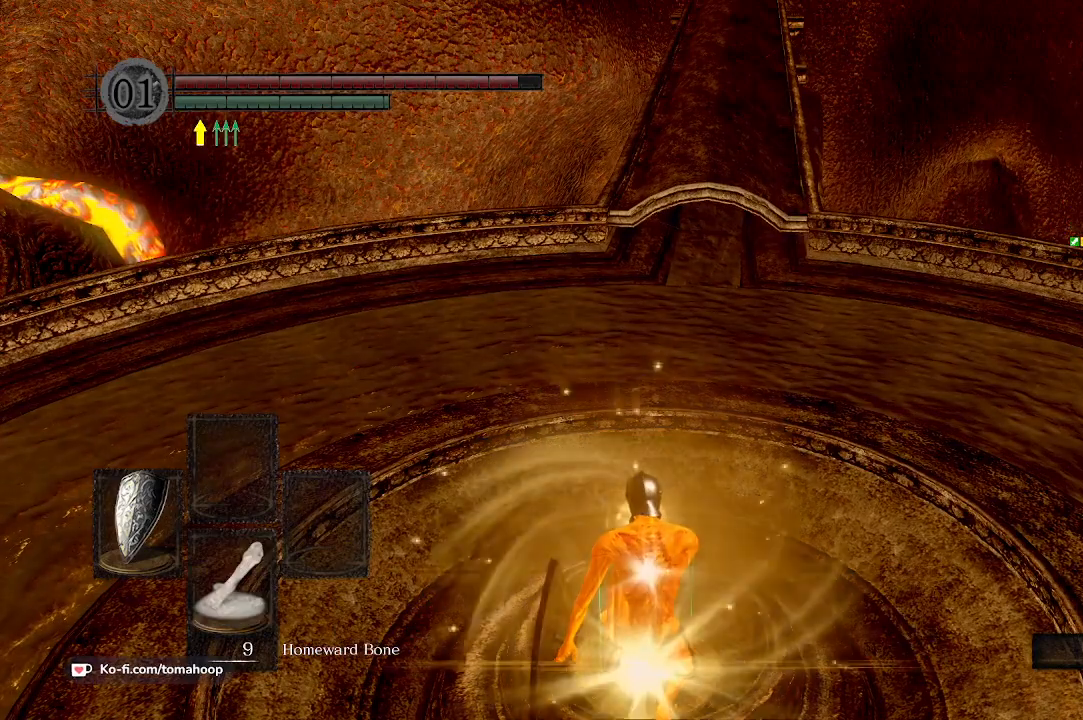
Gameplay with a controller (Xbox layout); each line is a JSON object with the inputs held at the frame after it. "events" lists button and stick changes between this image and that frame as [ms after this image, input, new state], when the widget could be followed in between.
{"buttons": [], "left_stick": "center", "right_stick": "center", "events": []}
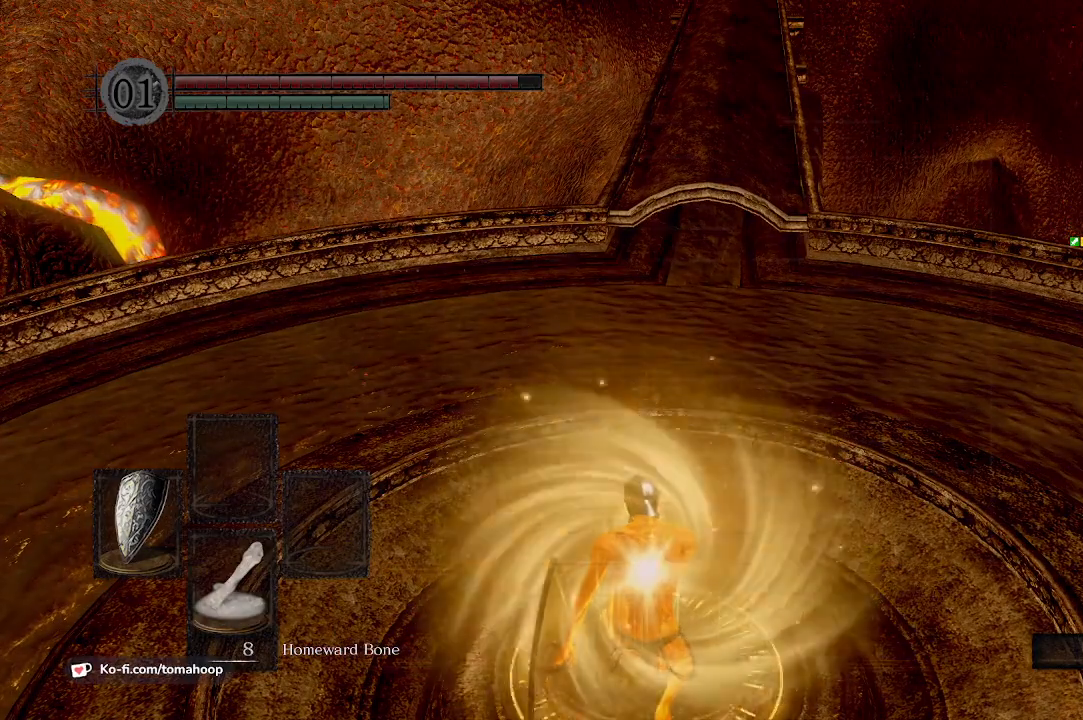
{"buttons": [], "left_stick": "center", "right_stick": "center", "events": [[100, "right_stick", "up"], [300, "right_stick", "center"]]}
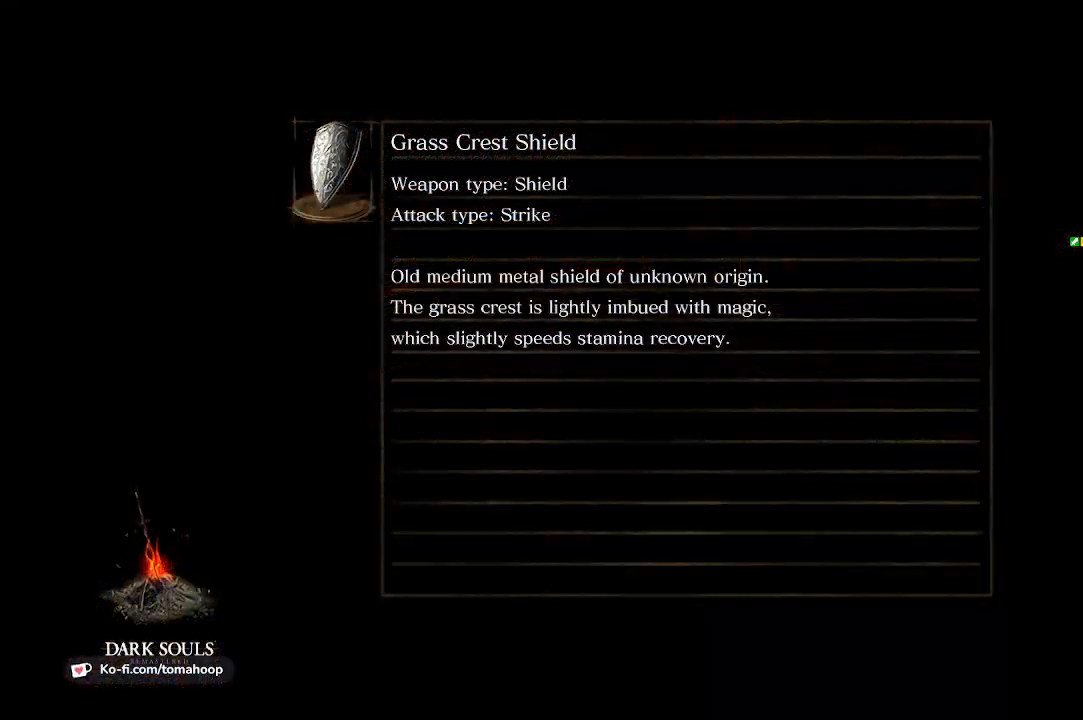
{"buttons": [], "left_stick": "center", "right_stick": "center", "events": []}
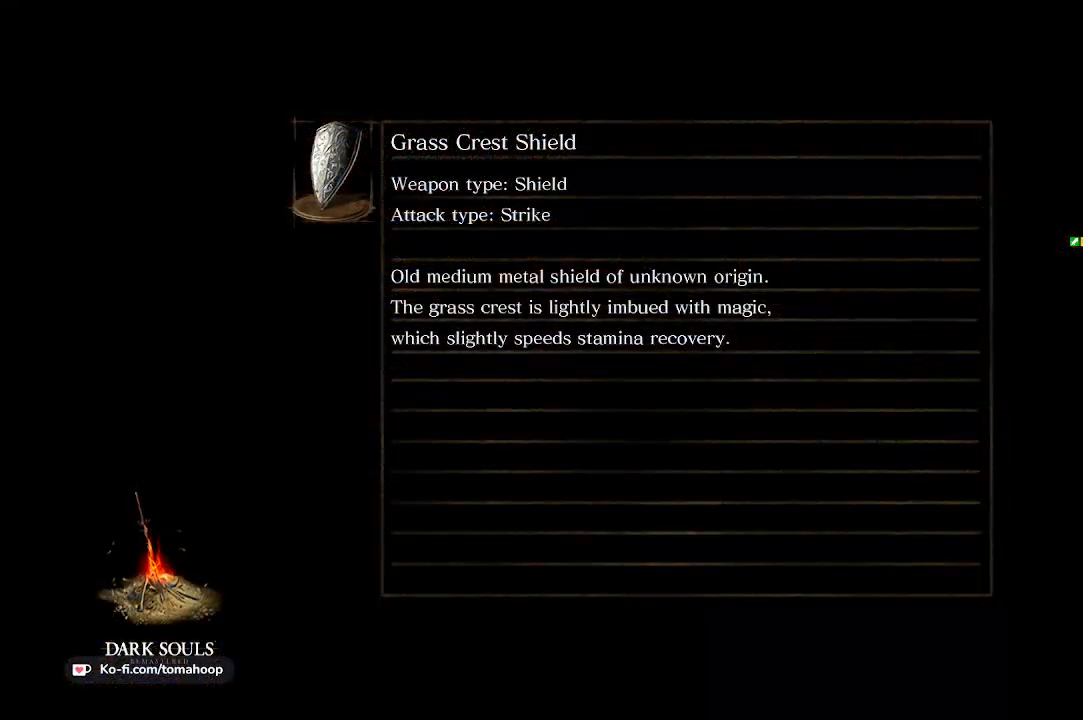
{"buttons": [], "left_stick": "center", "right_stick": "center", "events": []}
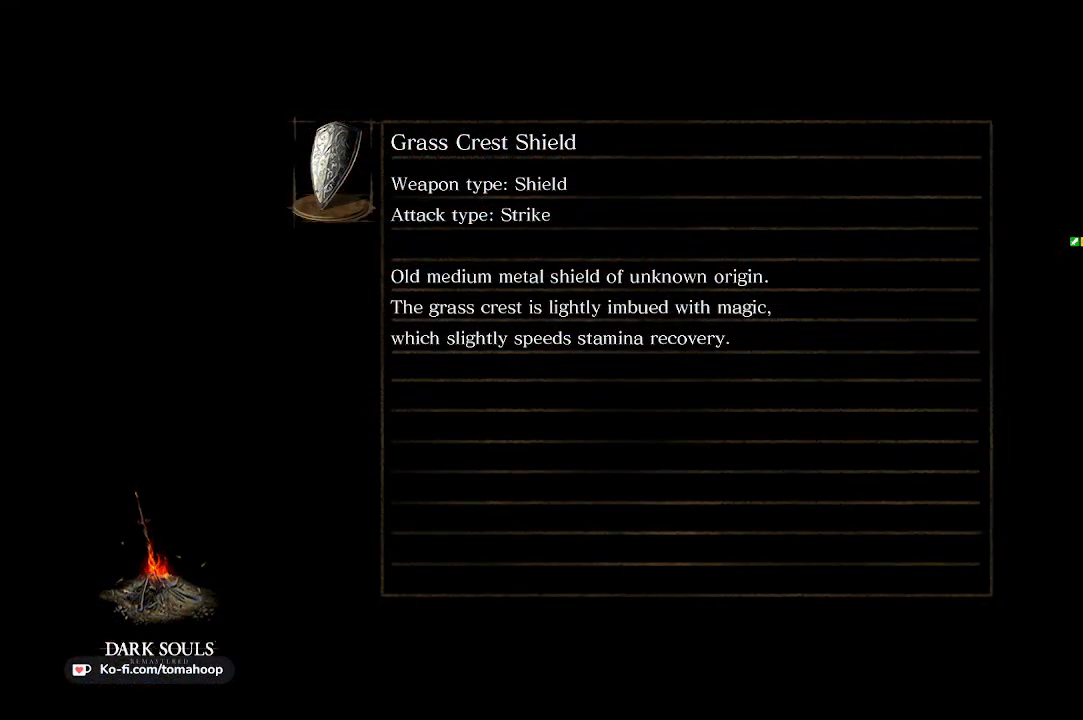
{"buttons": [], "left_stick": "center", "right_stick": "center", "events": []}
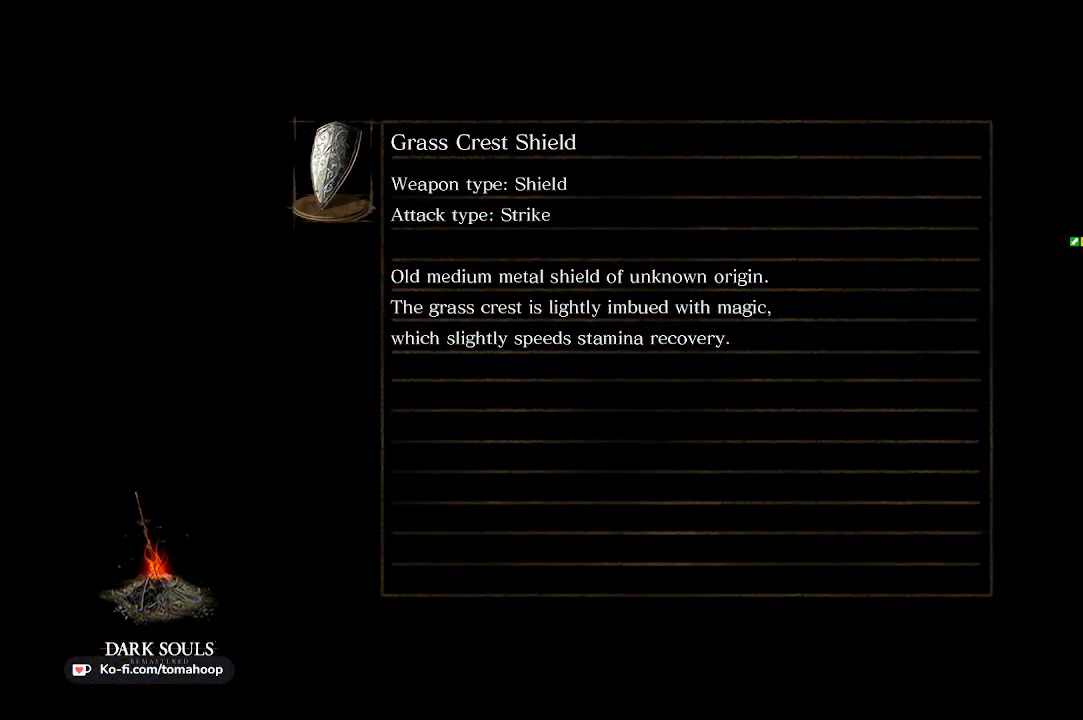
{"buttons": [], "left_stick": "center", "right_stick": "center", "events": []}
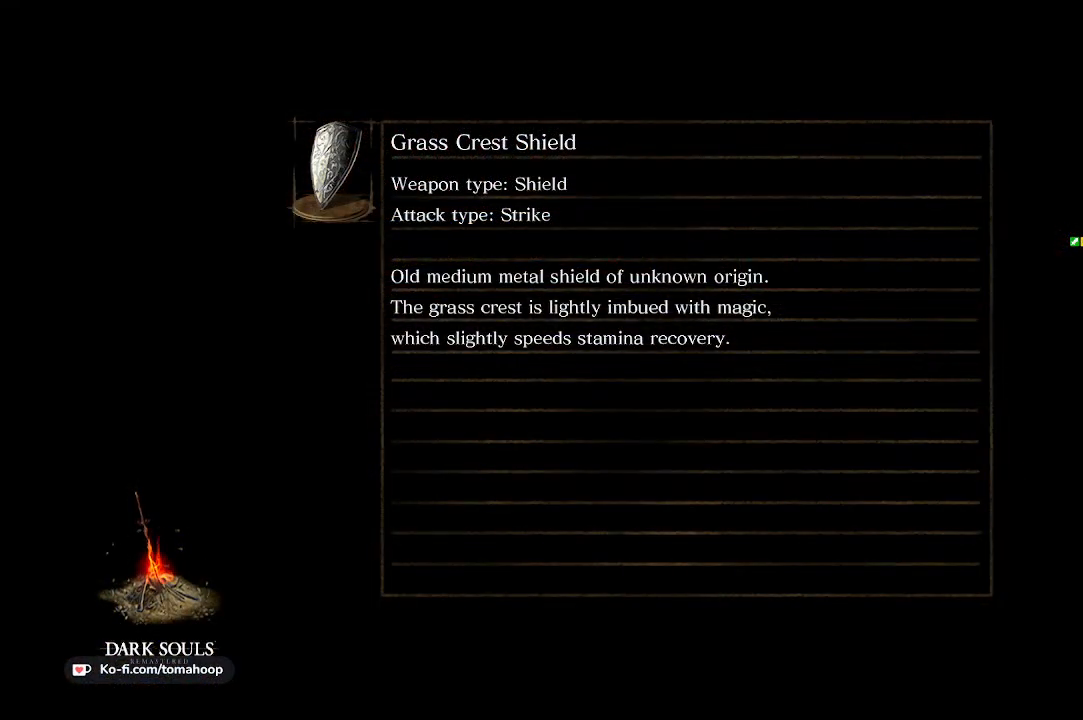
{"buttons": [], "left_stick": "center", "right_stick": "center", "events": []}
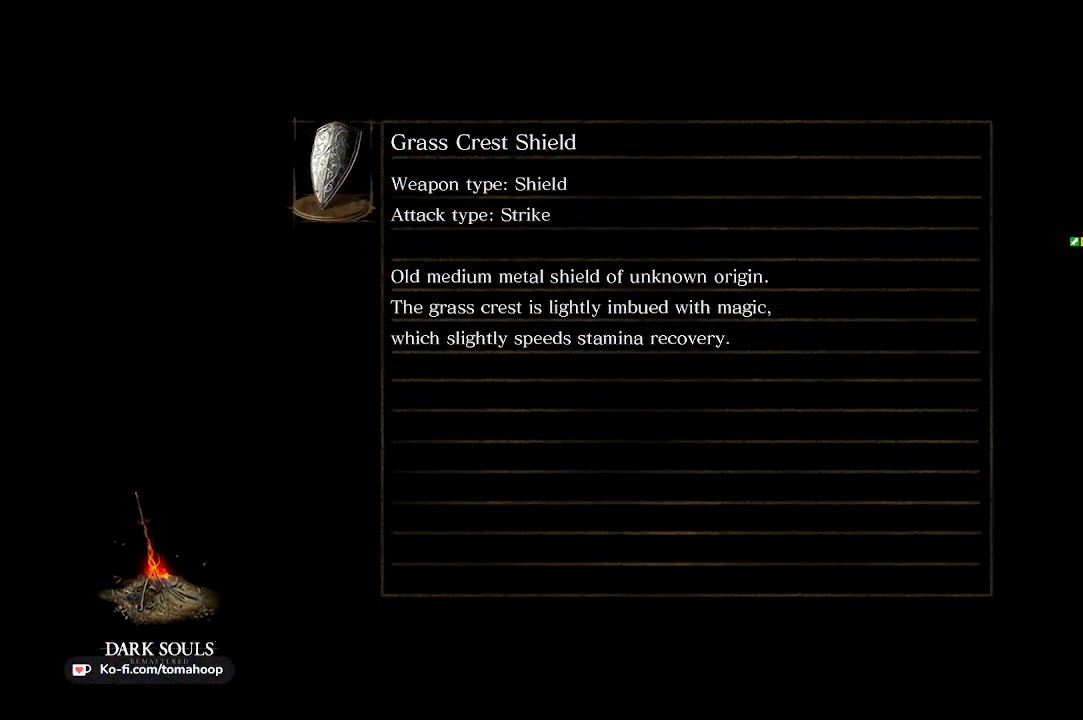
{"buttons": [], "left_stick": "center", "right_stick": "center", "events": []}
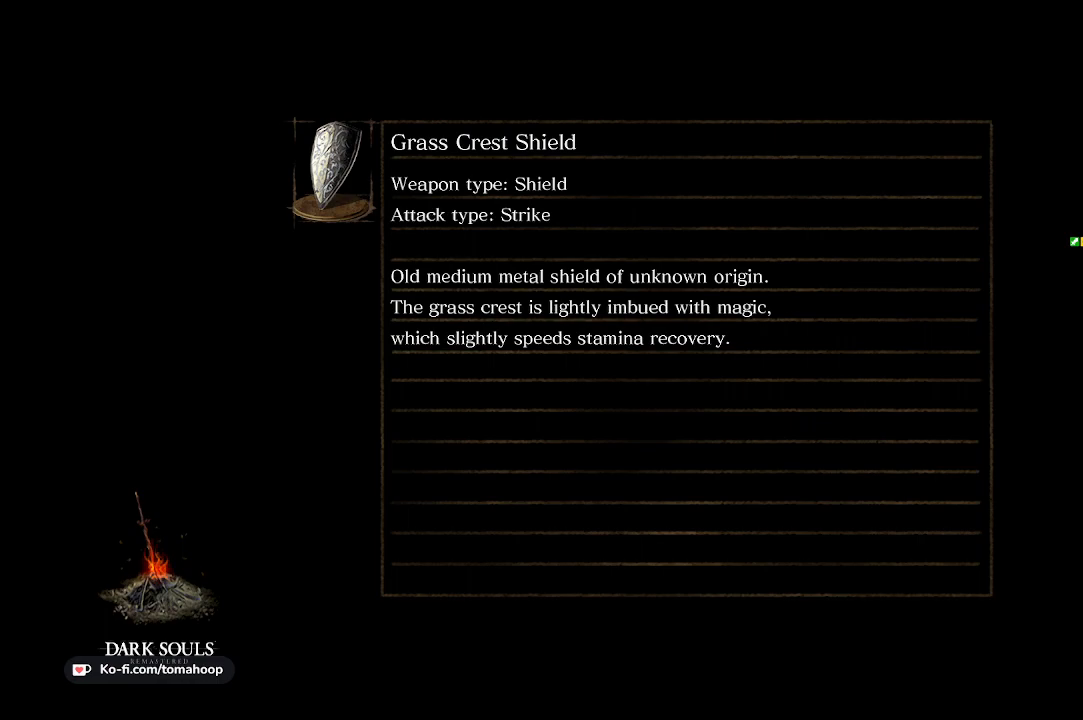
{"buttons": [], "left_stick": "center", "right_stick": "center", "events": []}
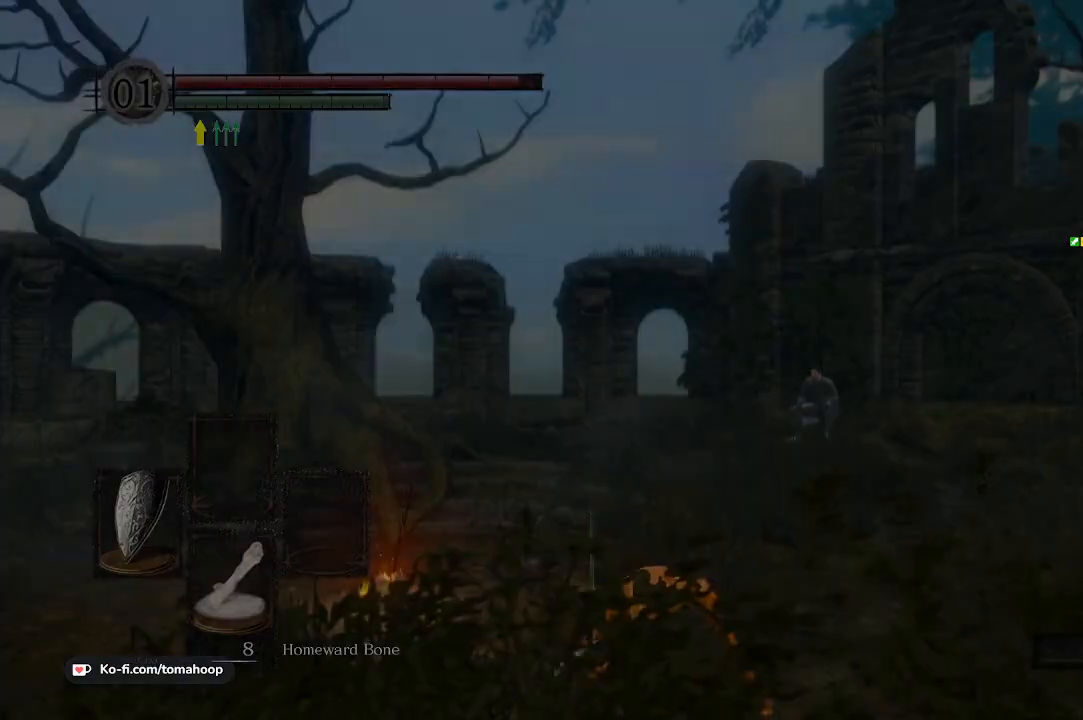
{"buttons": [], "left_stick": "center", "right_stick": "center", "events": []}
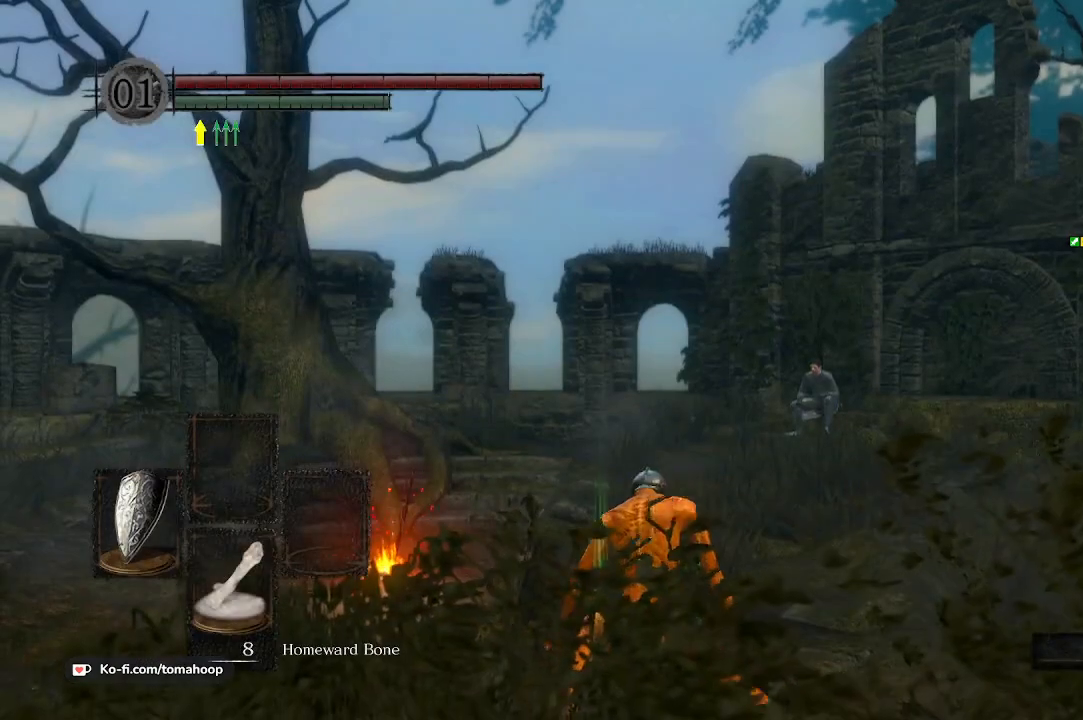
{"buttons": [], "left_stick": "up", "right_stick": "down-left", "events": [[167, "right_stick", "down"], [300, "left_stick", "up"], [333, "right_stick", "down-left"]]}
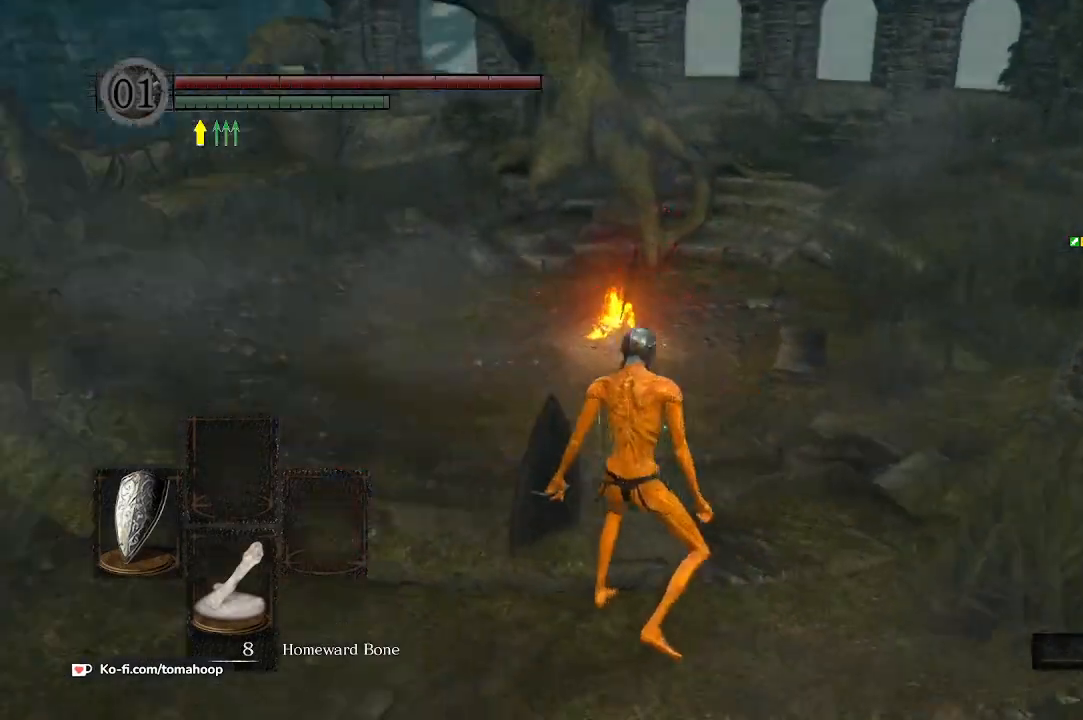
{"buttons": ["B"], "left_stick": "up-right", "right_stick": "center", "events": [[33, "right_stick", "center"], [100, "B", "down"], [133, "left_stick", "up-right"]]}
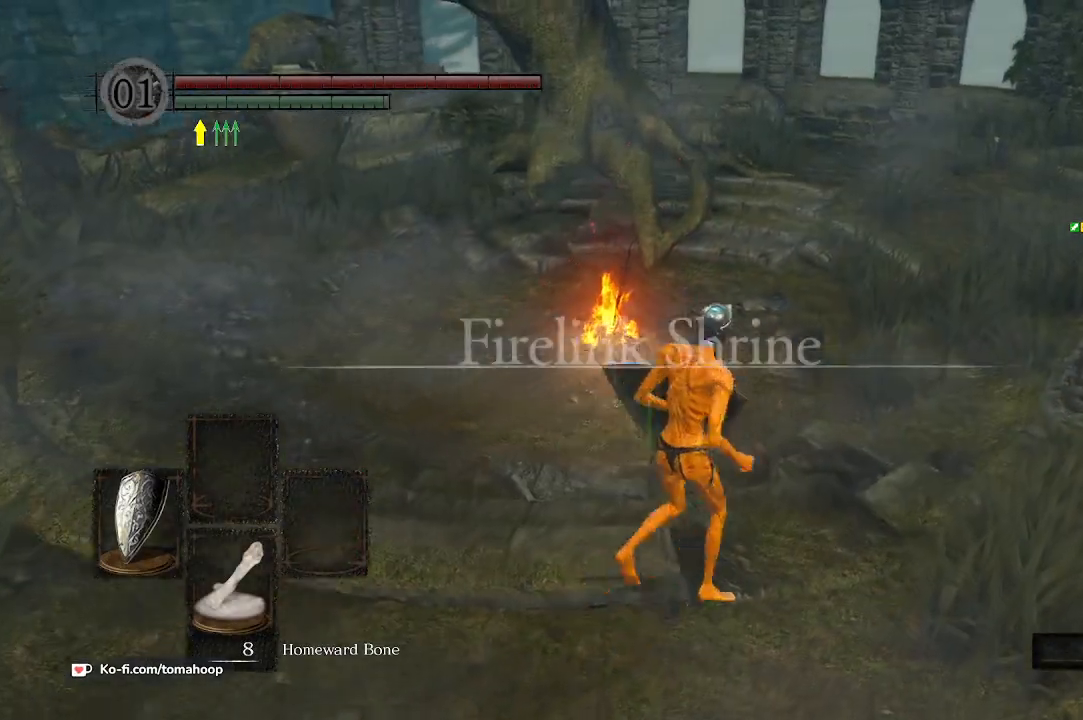
{"buttons": ["B"], "left_stick": "up", "right_stick": "center", "events": [[33, "left_stick", "up"]]}
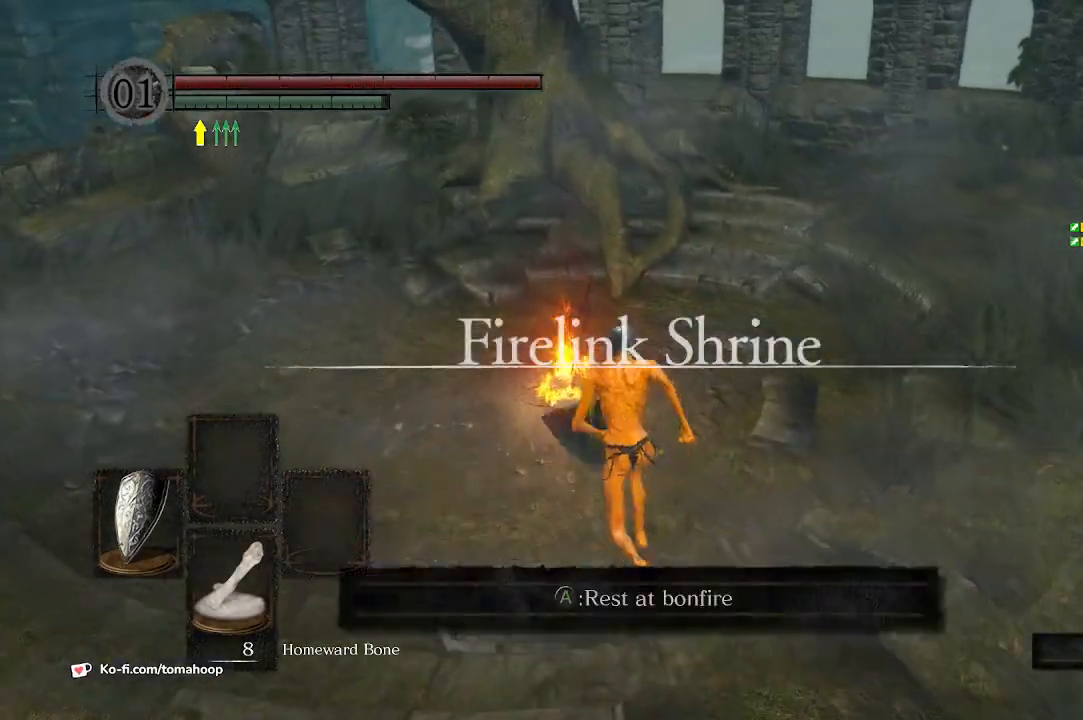
{"buttons": [], "left_stick": "center", "right_stick": "center", "events": [[67, "B", "up"], [167, "A", "down"], [267, "A", "up"], [300, "left_stick", "center"]]}
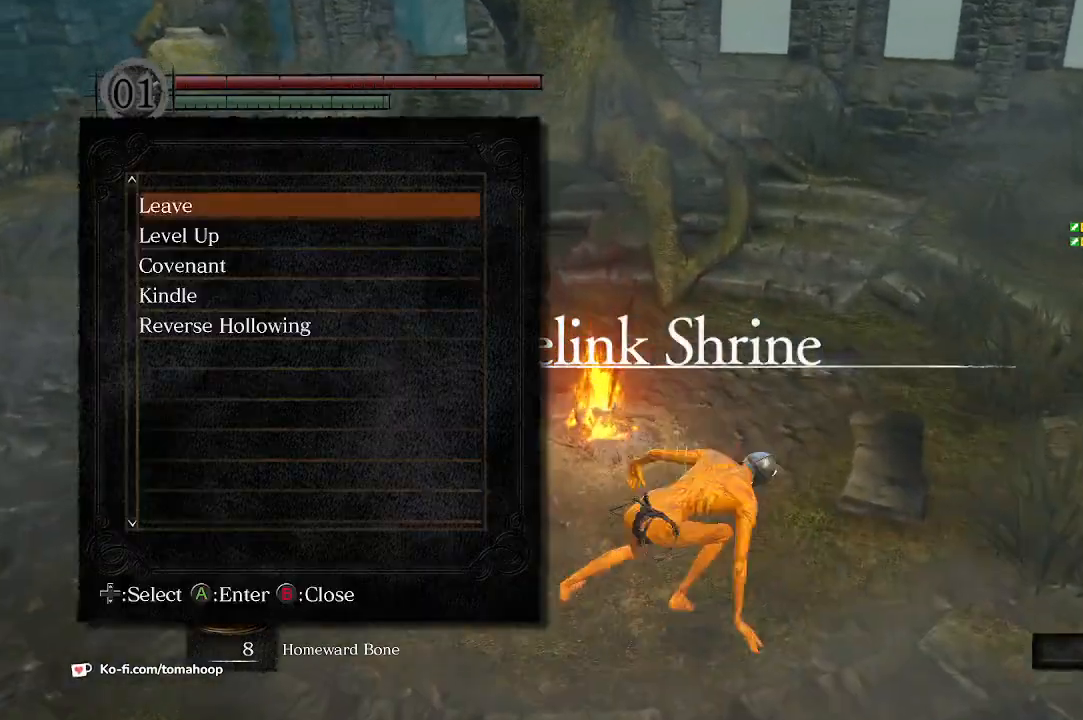
{"buttons": [], "left_stick": "center", "right_stick": "center", "events": [[67, "DPAD_DOWN", "down"], [133, "A", "down"], [200, "A", "up"], [200, "DPAD_DOWN", "up"]]}
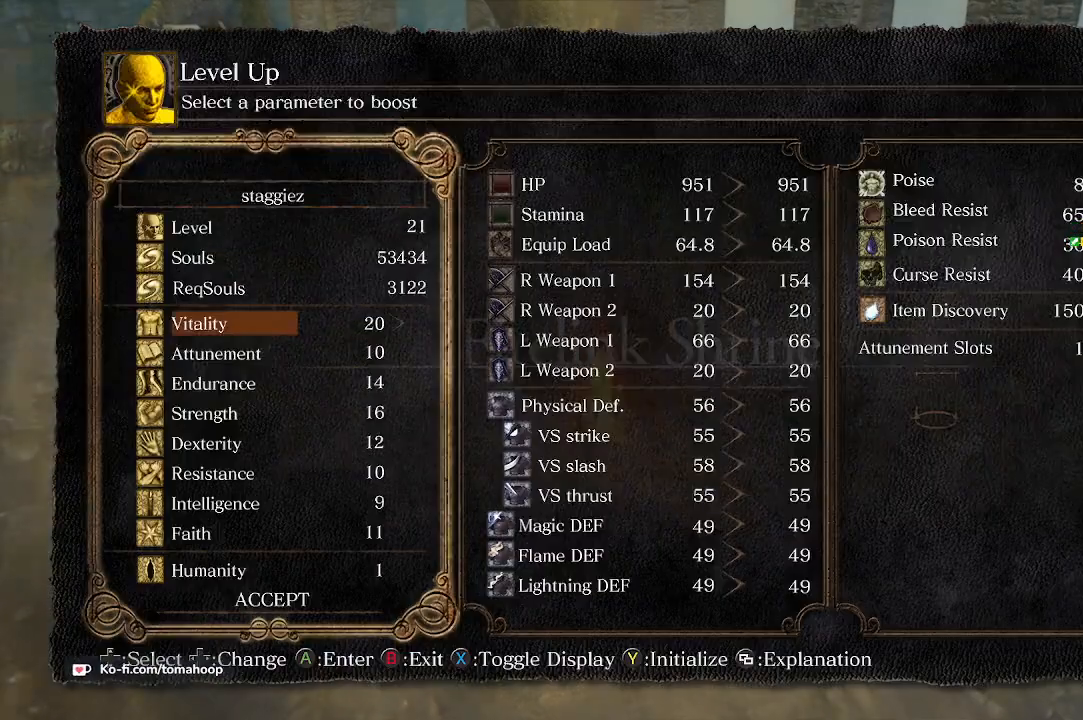
{"buttons": [], "left_stick": "center", "right_stick": "center", "events": []}
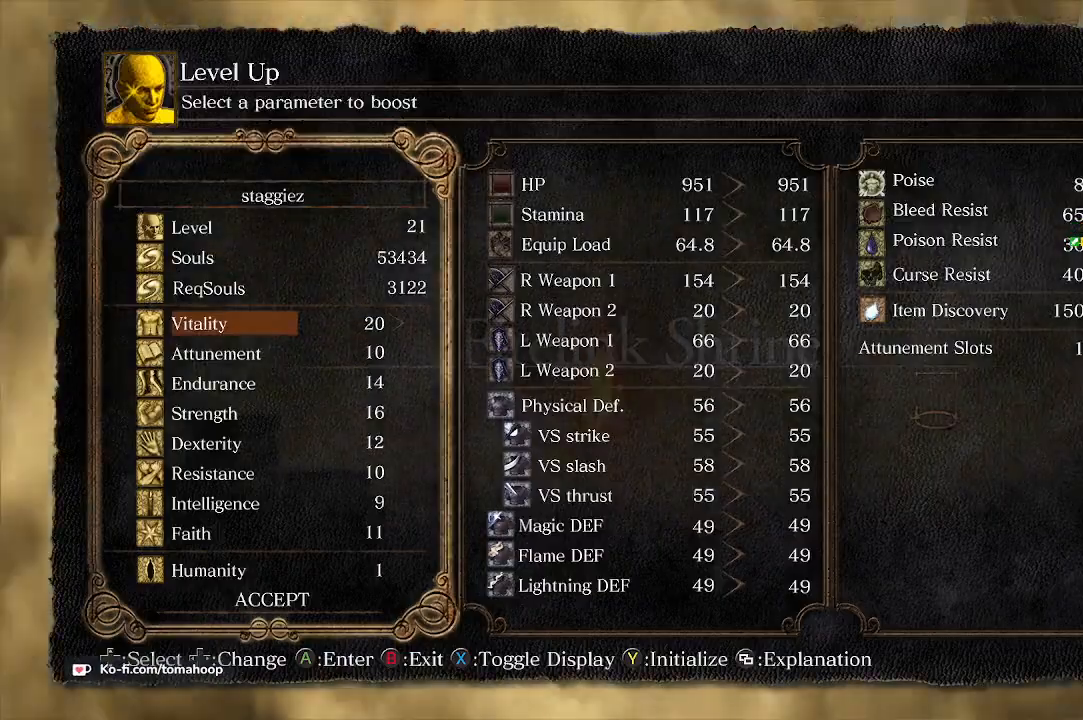
{"buttons": ["DPAD_UP"], "left_stick": "center", "right_stick": "center", "events": [[133, "DPAD_UP", "down"]]}
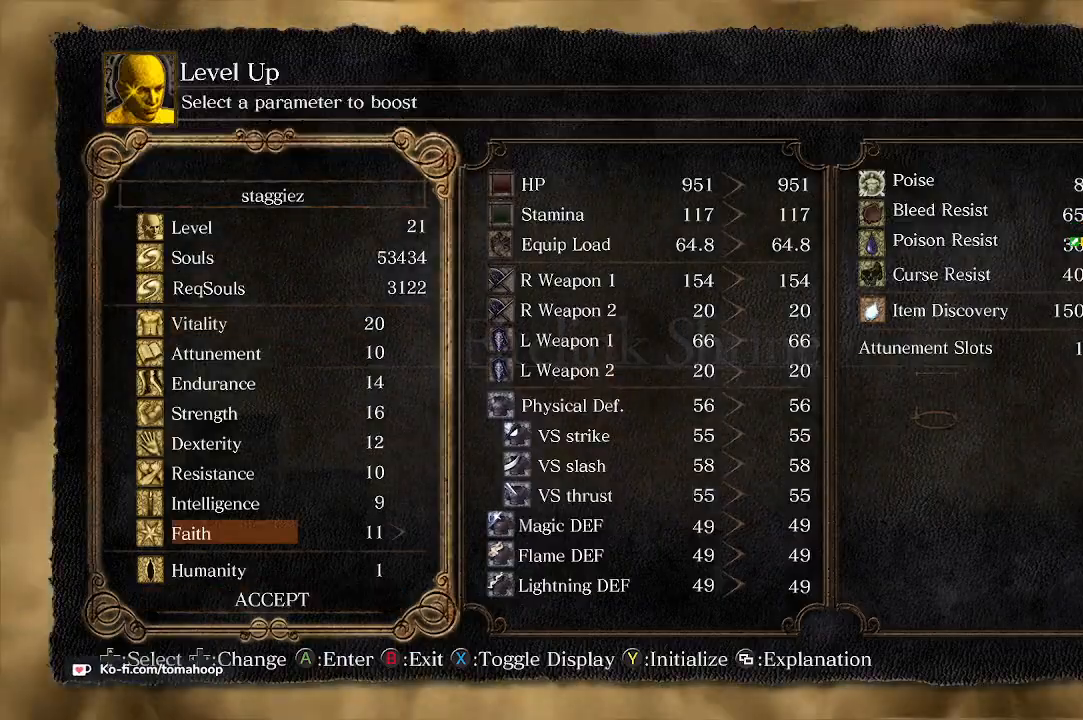
{"buttons": ["DPAD_UP"], "left_stick": "center", "right_stick": "center", "events": []}
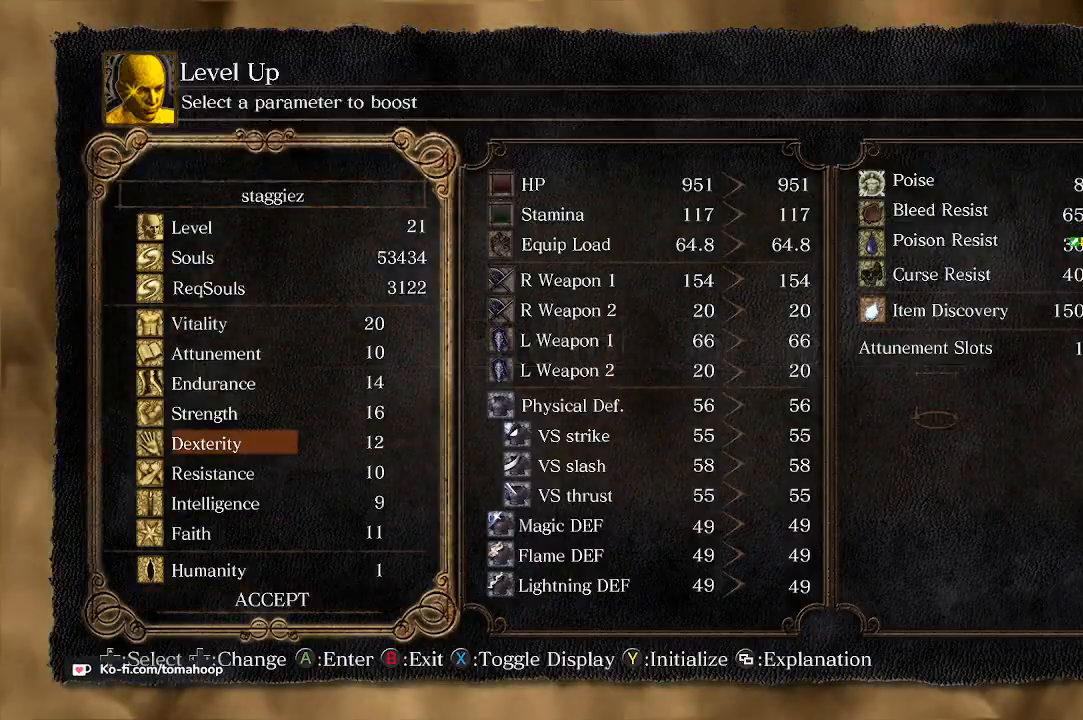
{"buttons": [], "left_stick": "center", "right_stick": "center", "events": [[300, "DPAD_UP", "up"]]}
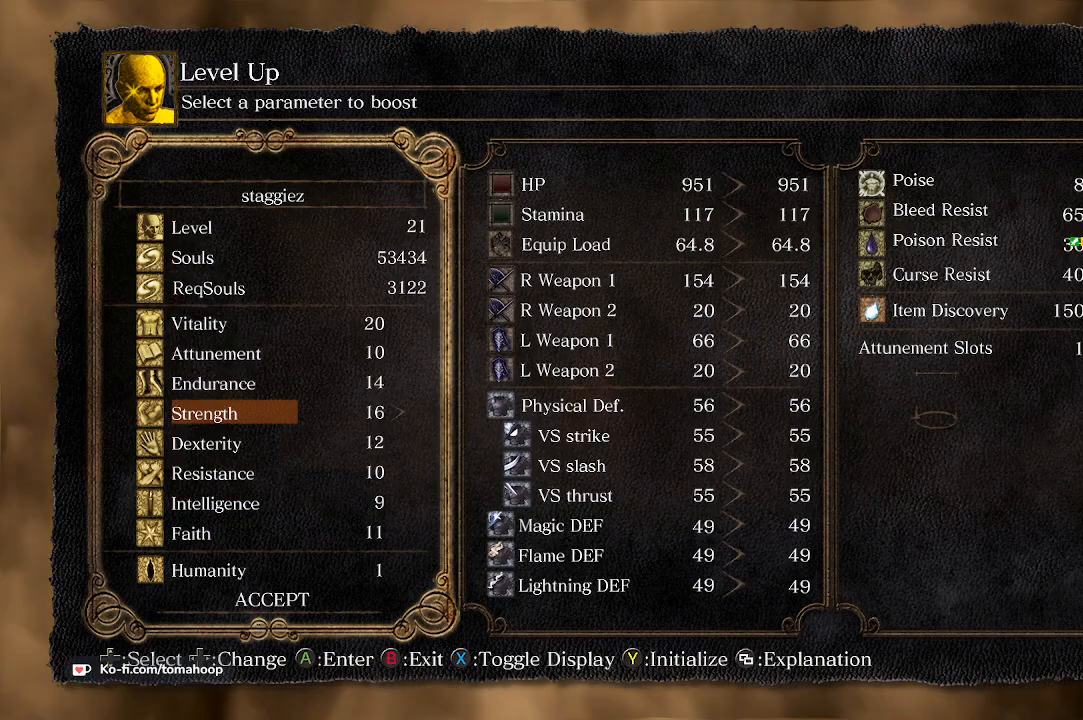
{"buttons": [], "left_stick": "center", "right_stick": "center", "events": [[333, "DPAD_UP", "down"], [400, "DPAD_UP", "up"], [433, "DPAD_UP", "down"], [500, "DPAD_UP", "up"]]}
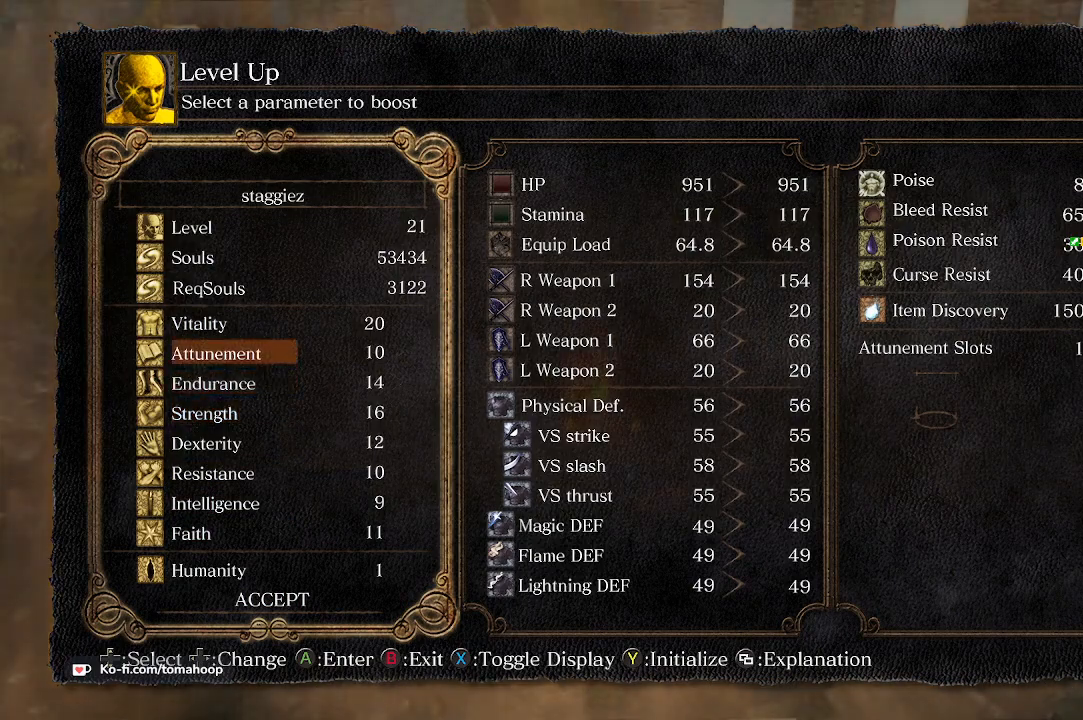
{"buttons": [], "left_stick": "center", "right_stick": "center", "events": [[33, "DPAD_UP", "down"], [100, "DPAD_UP", "up"]]}
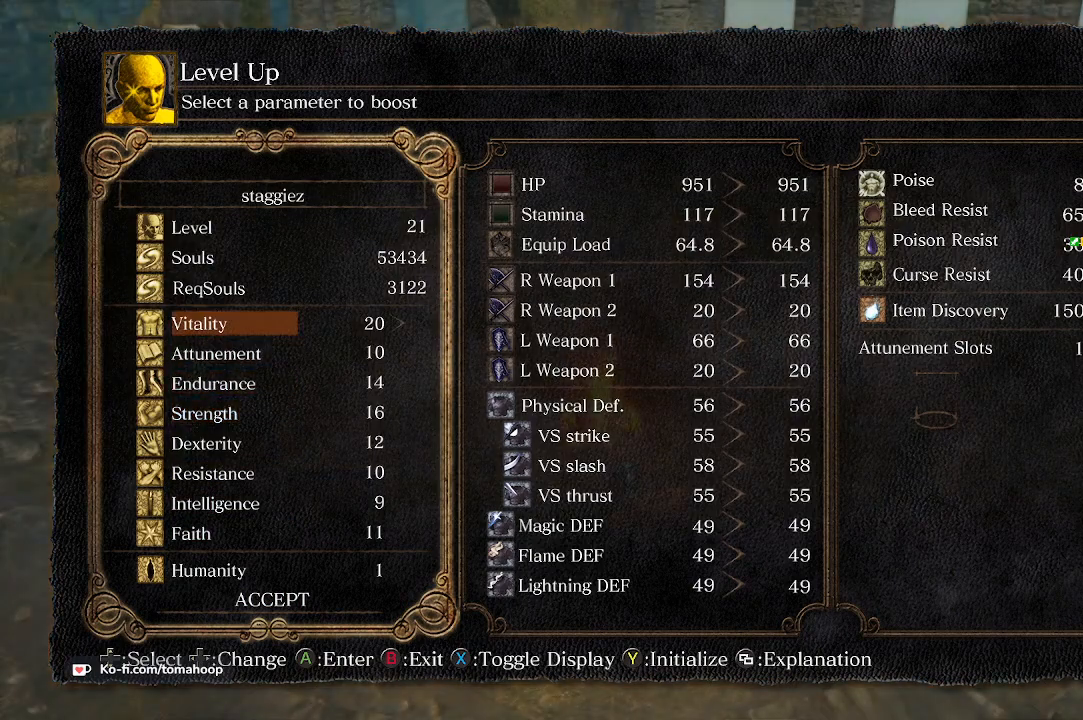
{"buttons": ["DPAD_RIGHT"], "left_stick": "center", "right_stick": "center", "events": [[100, "DPAD_DOWN", "down"], [167, "DPAD_DOWN", "up"], [200, "DPAD_DOWN", "down"], [267, "DPAD_DOWN", "up"], [500, "DPAD_RIGHT", "down"]]}
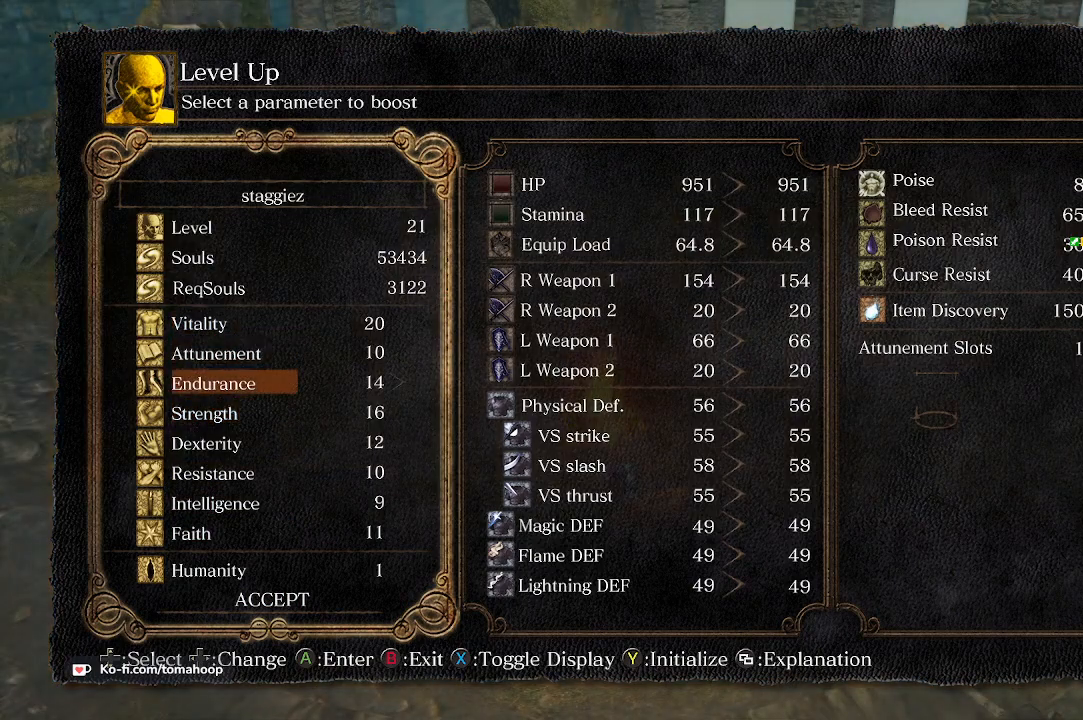
{"buttons": [], "left_stick": "center", "right_stick": "center", "events": [[33, "DPAD_RIGHT", "up"], [200, "DPAD_UP", "down"], [267, "DPAD_UP", "up"], [400, "DPAD_UP", "down"], [467, "DPAD_UP", "up"]]}
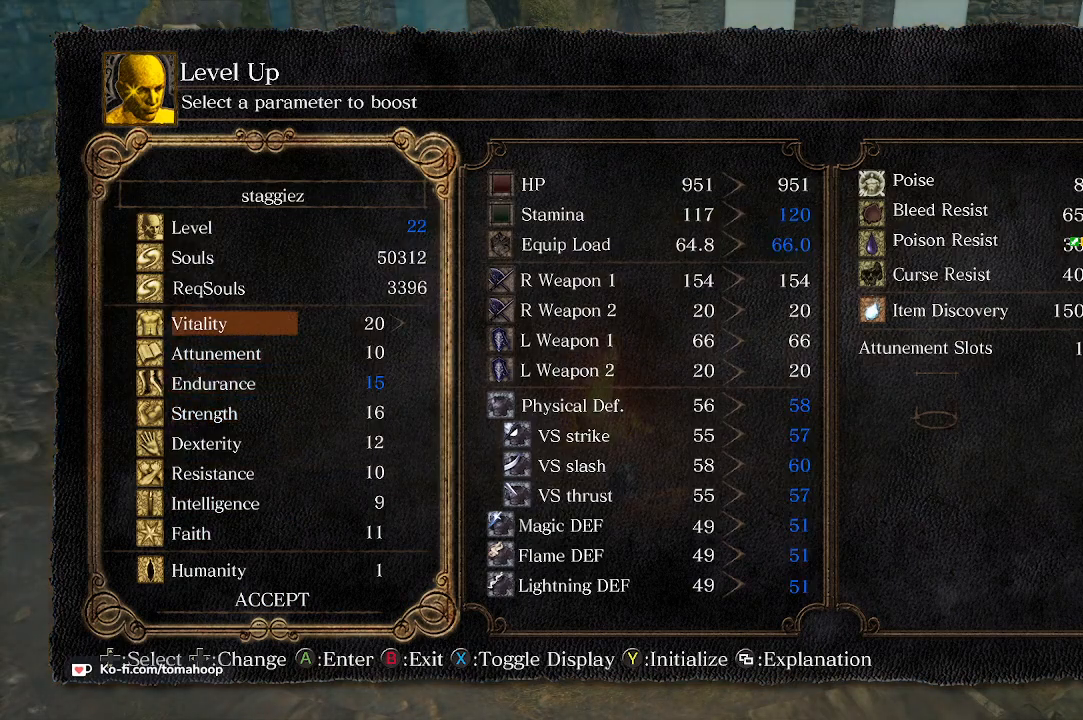
{"buttons": ["DPAD_RIGHT"], "left_stick": "center", "right_stick": "center", "events": [[67, "DPAD_RIGHT", "down"], [100, "DPAD_RIGHT", "up"], [267, "DPAD_RIGHT", "down"], [333, "DPAD_RIGHT", "up"], [367, "DPAD_RIGHT", "down"], [433, "DPAD_RIGHT", "up"], [467, "DPAD_RIGHT", "down"]]}
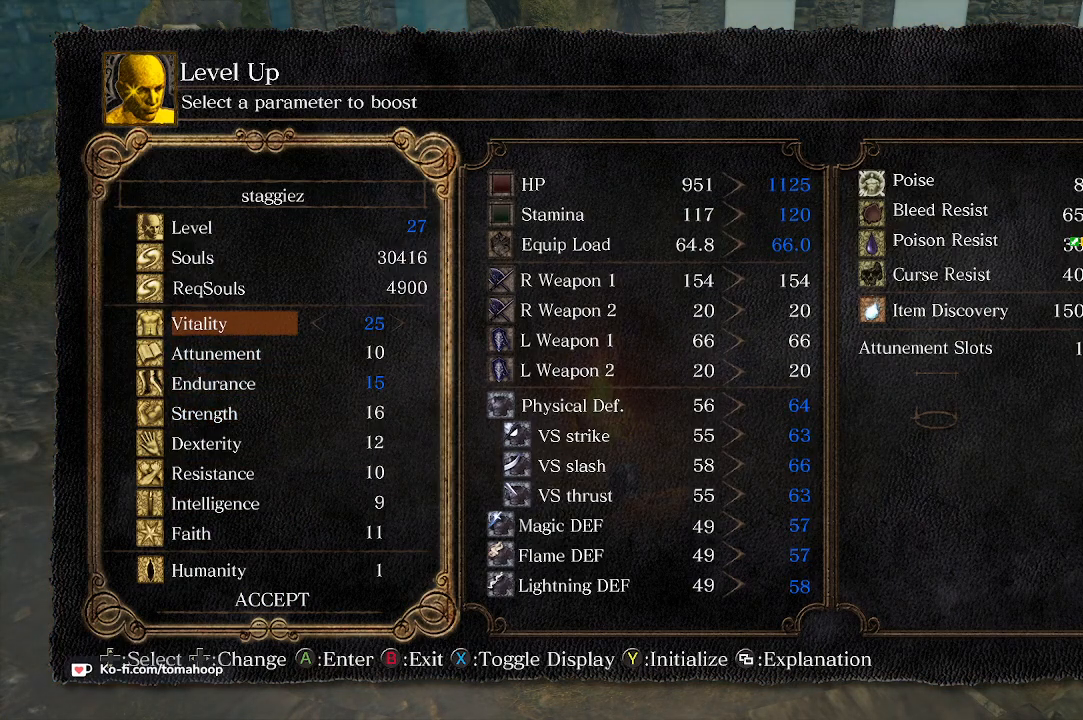
{"buttons": [], "left_stick": "center", "right_stick": "center", "events": [[33, "DPAD_RIGHT", "up"], [367, "A", "down"], [433, "A", "up"]]}
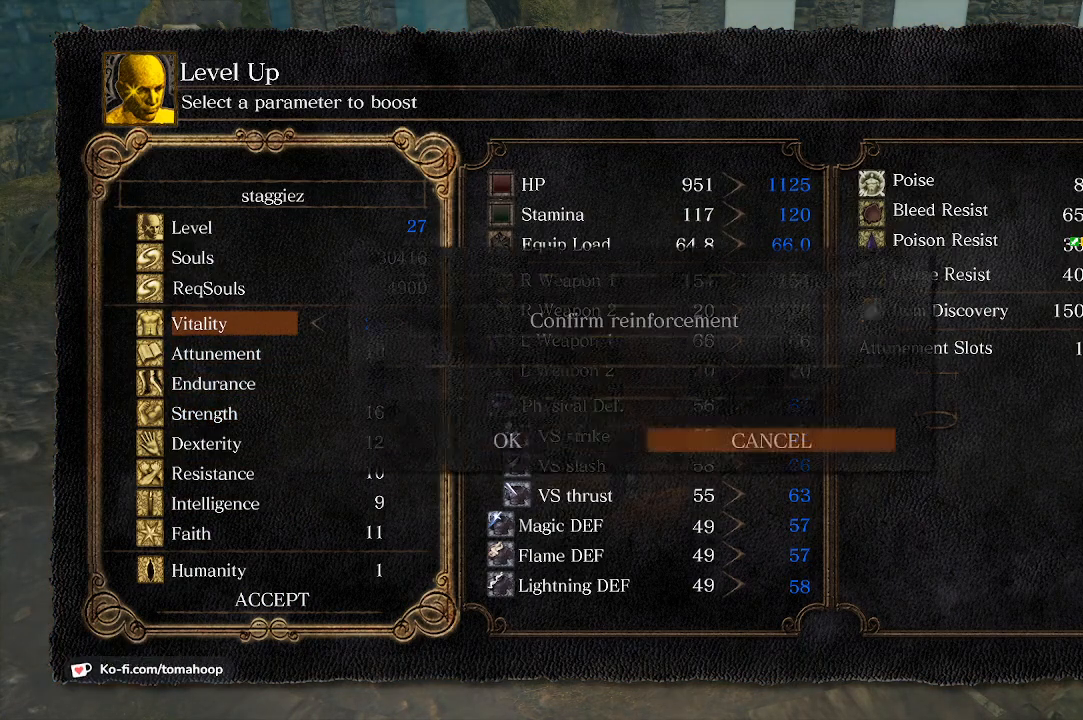
{"buttons": [], "left_stick": "center", "right_stick": "center", "events": [[100, "DPAD_LEFT", "down"], [133, "A", "down"], [133, "DPAD_LEFT", "up"], [200, "A", "up"]]}
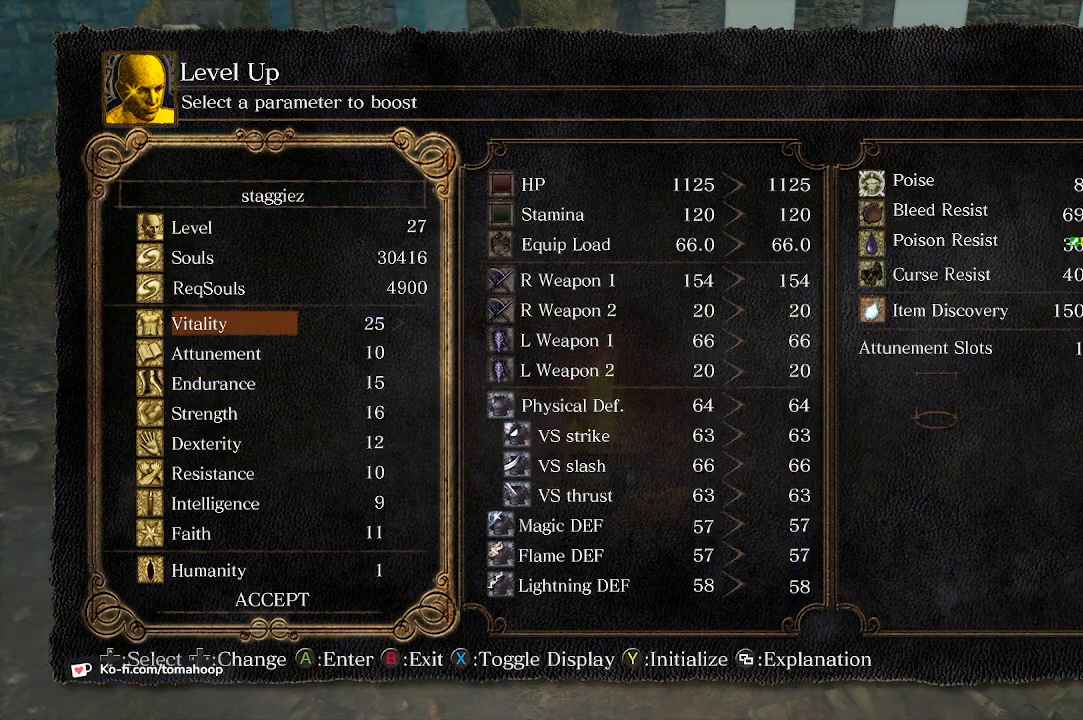
{"buttons": [], "left_stick": "center", "right_stick": "center", "events": [[333, "DPAD_DOWN", "down"], [367, "DPAD_DOWN", "up"], [400, "DPAD_DOWN", "down"], [467, "DPAD_DOWN", "up"]]}
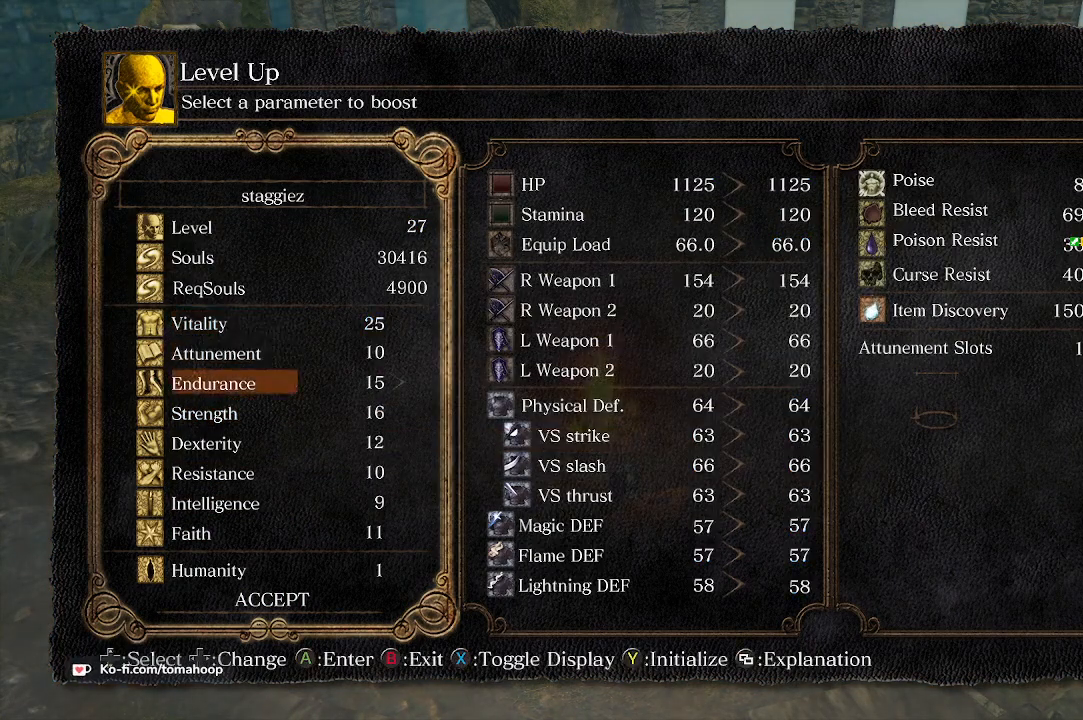
{"buttons": [], "left_stick": "center", "right_stick": "center", "events": [[33, "DPAD_DOWN", "down"], [67, "DPAD_DOWN", "up"]]}
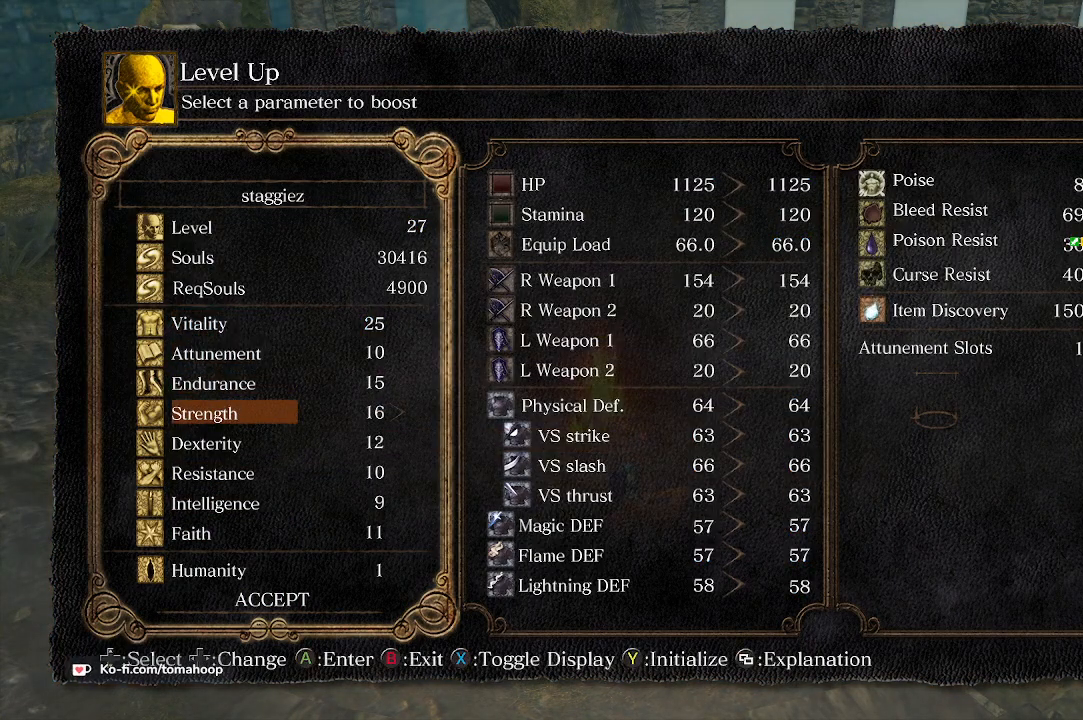
{"buttons": ["DPAD_DOWN"], "left_stick": "center", "right_stick": "center", "events": [[500, "DPAD_DOWN", "down"]]}
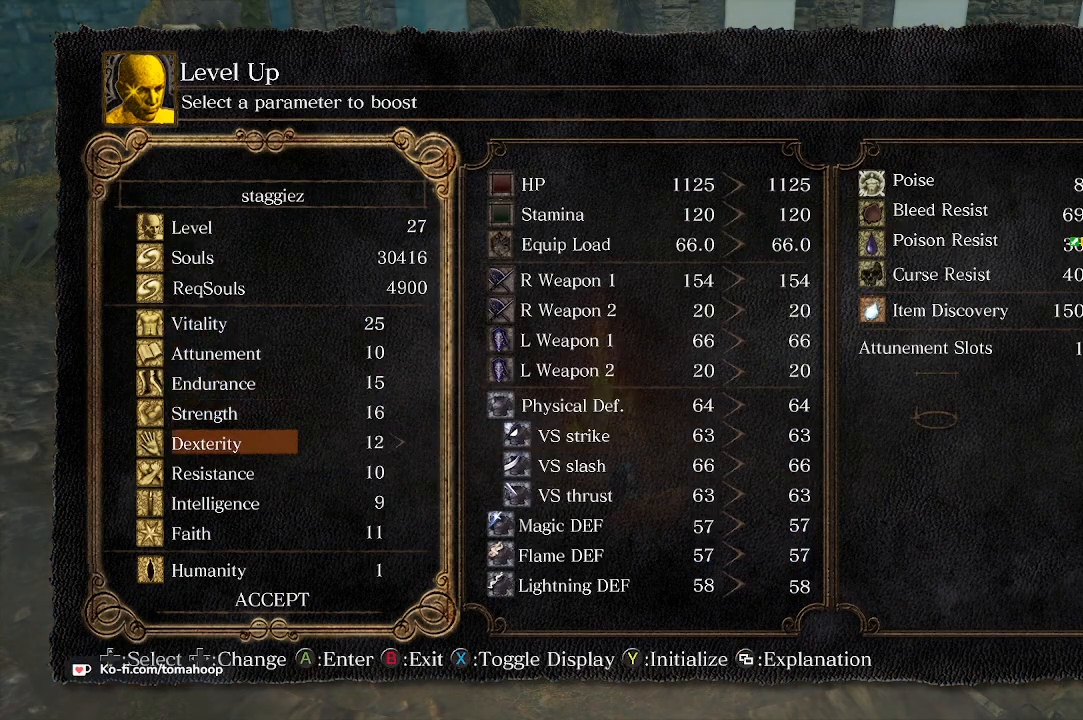
{"buttons": [], "left_stick": "center", "right_stick": "center", "events": [[67, "DPAD_DOWN", "up"], [467, "DPAD_RIGHT", "down"], [500, "DPAD_RIGHT", "up"]]}